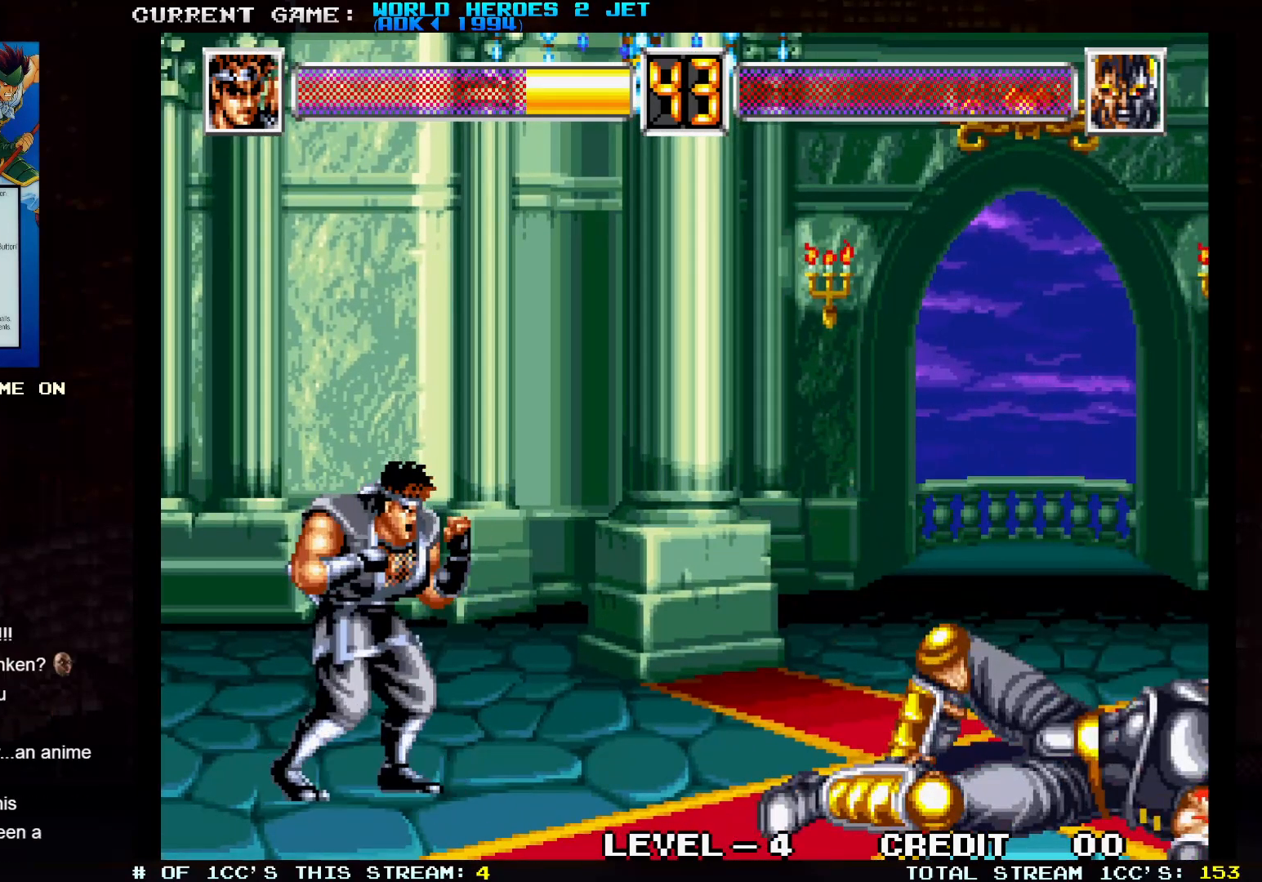
Gameplay with a controller (arcade stick); each line is a JSON object with the inputs held at the frame after it (dt_ms = milliseconds from this image to that frame). "events" lists button and stick changes between this image and that frame as [ms after this image, input, new state], when the widget could be followed in between. Not read: L3 R3.
{"dt_ms": 500, "buttons": [], "left_stick": "center", "events": []}
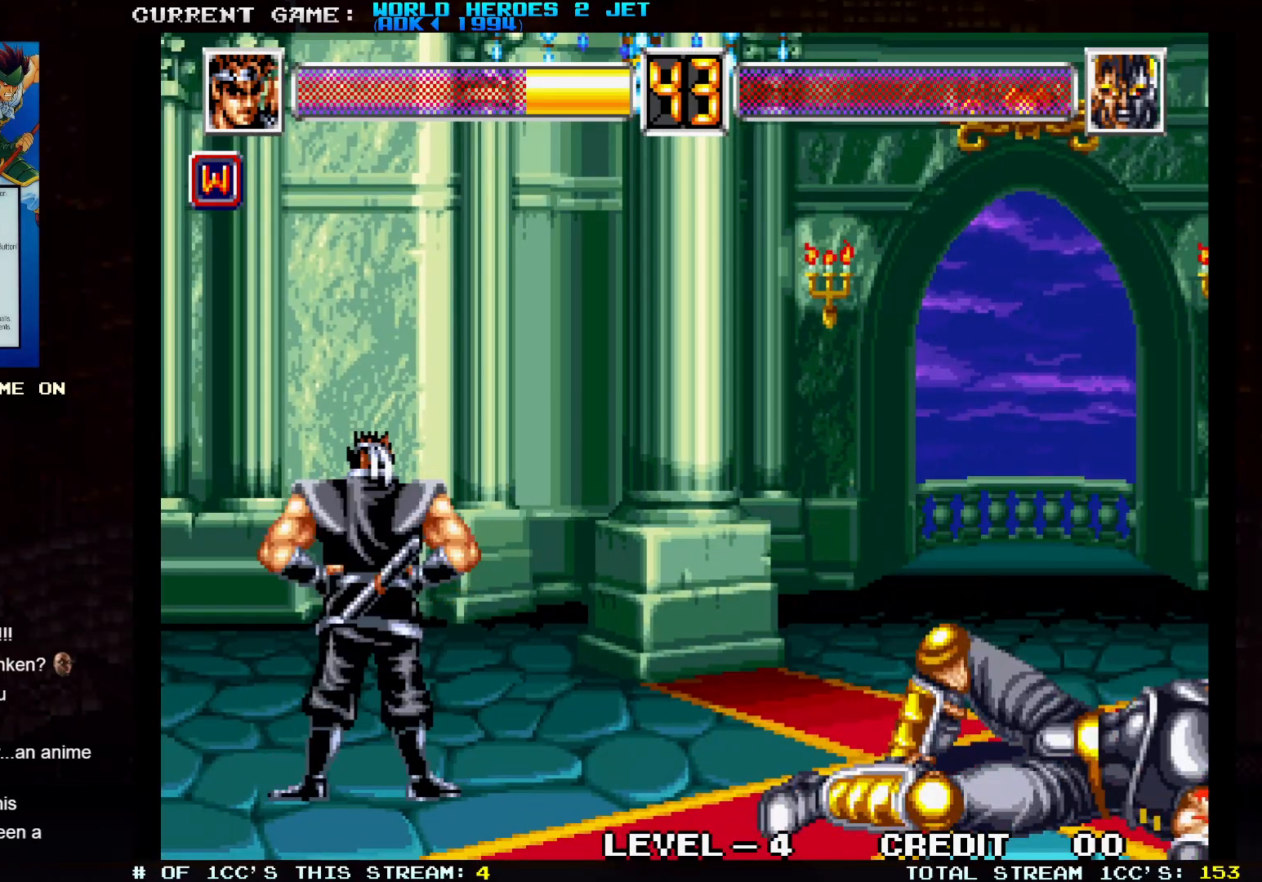
{"dt_ms": 500, "buttons": [], "left_stick": "center", "events": []}
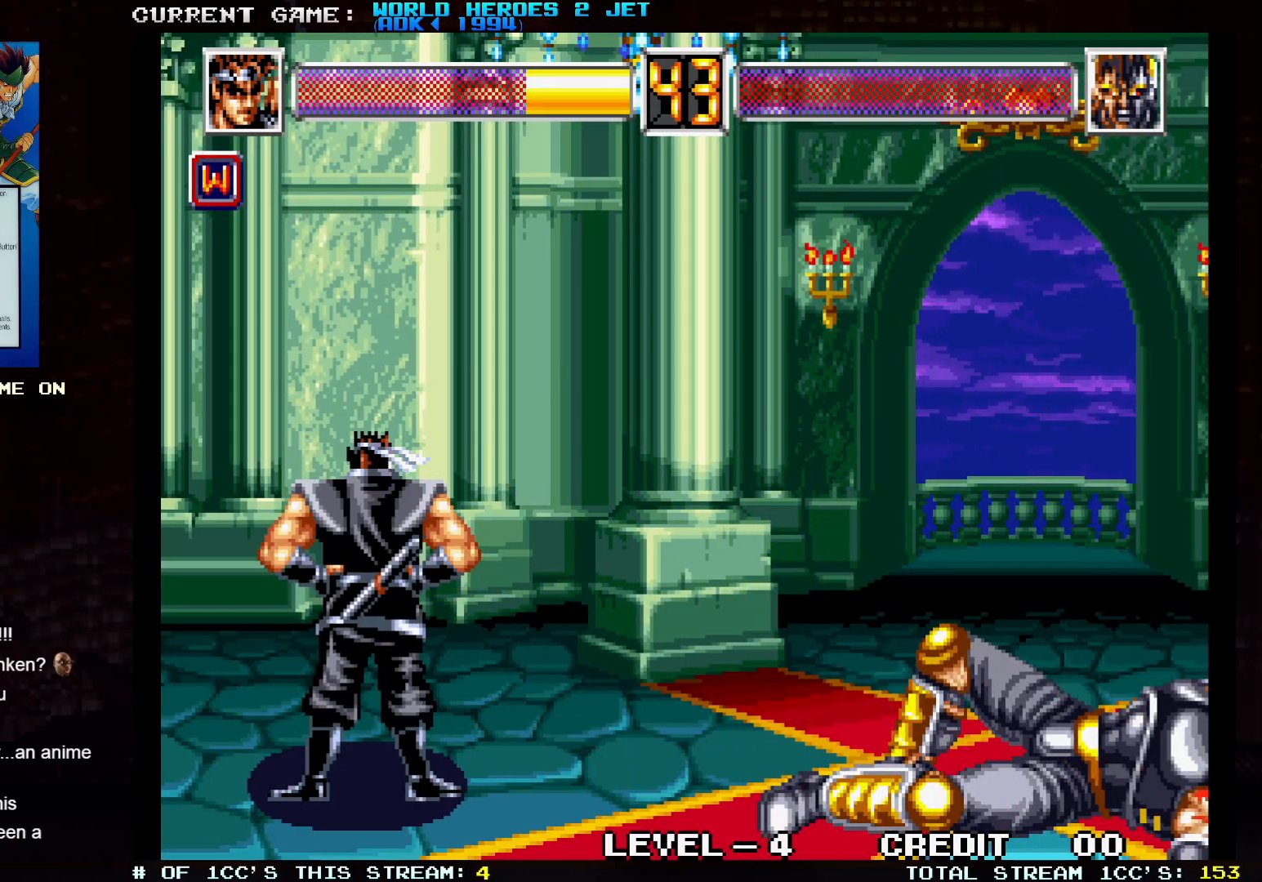
{"dt_ms": 500, "buttons": [], "left_stick": "center", "events": []}
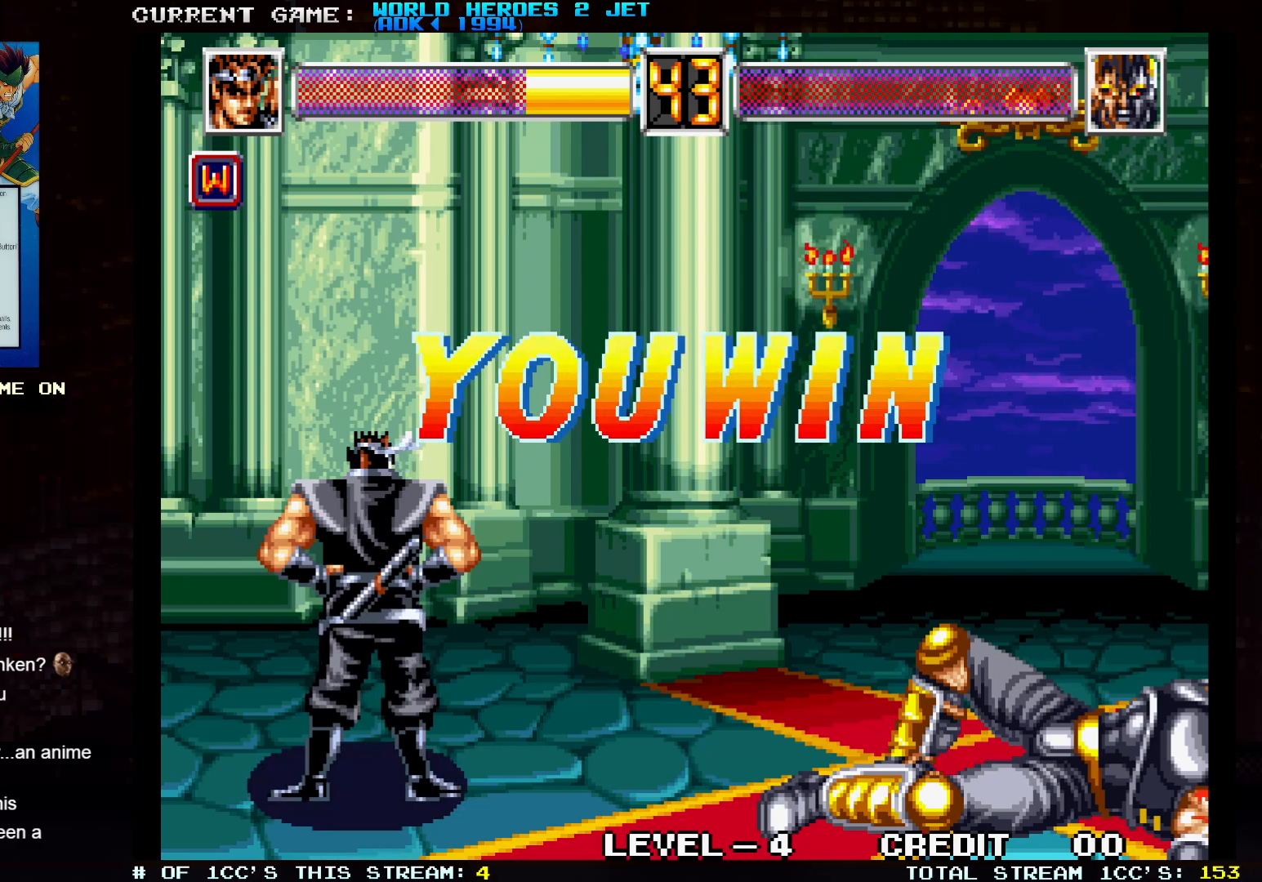
{"dt_ms": 1000, "buttons": ["SQUARE", "TRIANGLE"], "left_stick": "down"}
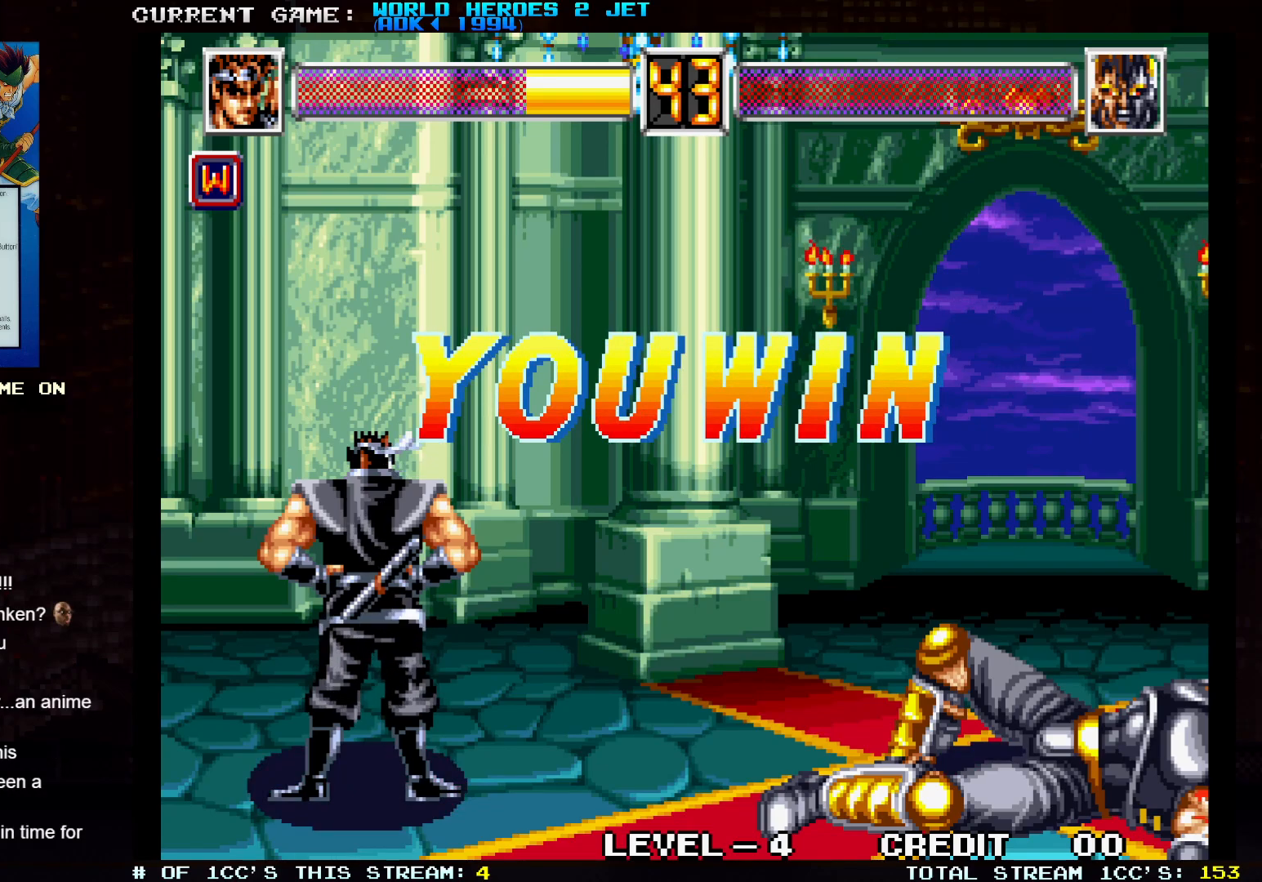
{"dt_ms": 500, "buttons": [], "left_stick": "center", "events": [[17, "left_stick", "center"], [50, "TRIANGLE", "up"], [67, "SQUARE", "up"], [417, "SQUARE", "down"], [417, "TRIANGLE", "down"], [467, "TRIANGLE", "up"], [500, "SQUARE", "up"]]}
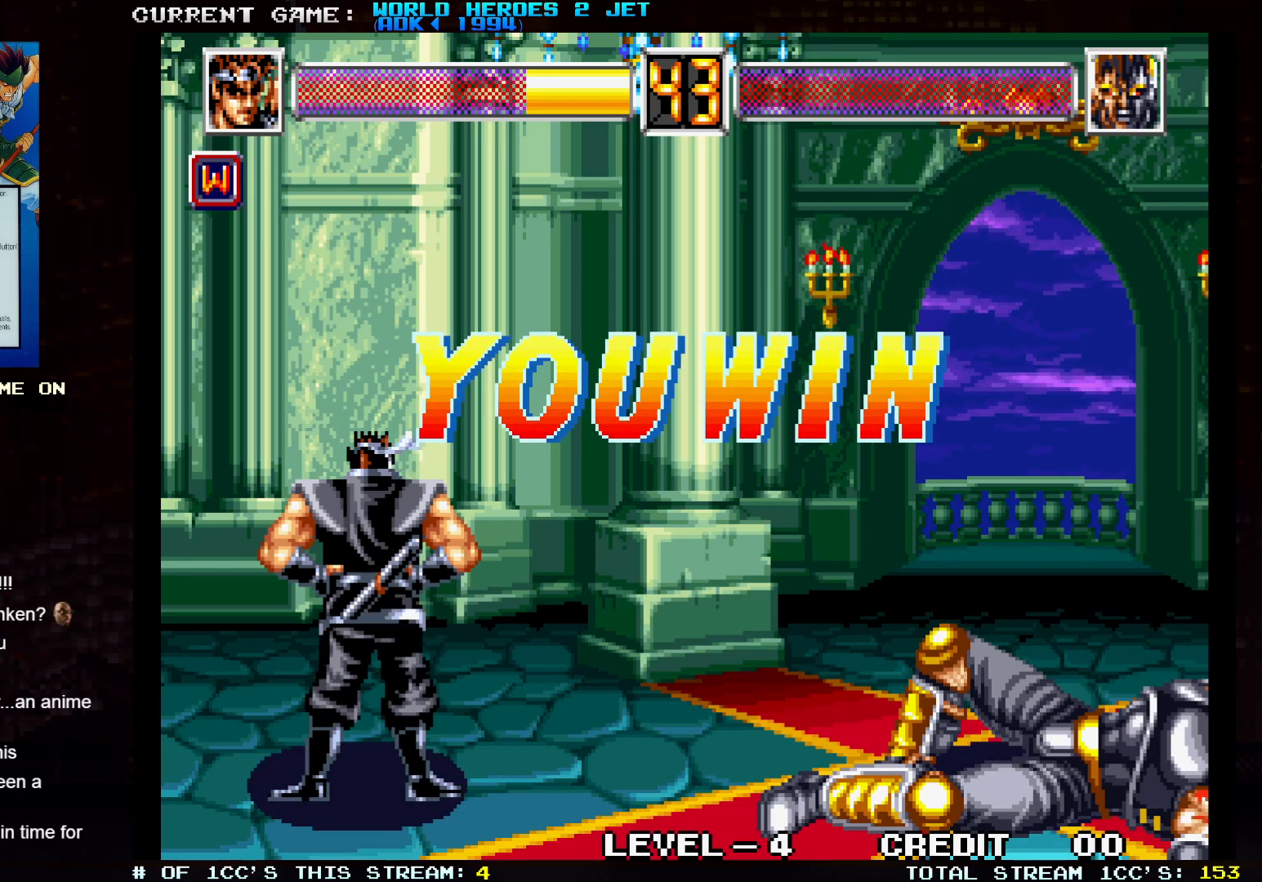
{"dt_ms": 500, "buttons": [], "left_stick": "center", "events": [[367, "SQUARE", "down"], [367, "TRIANGLE", "down"], [417, "SQUARE", "up"], [417, "TRIANGLE", "up"]]}
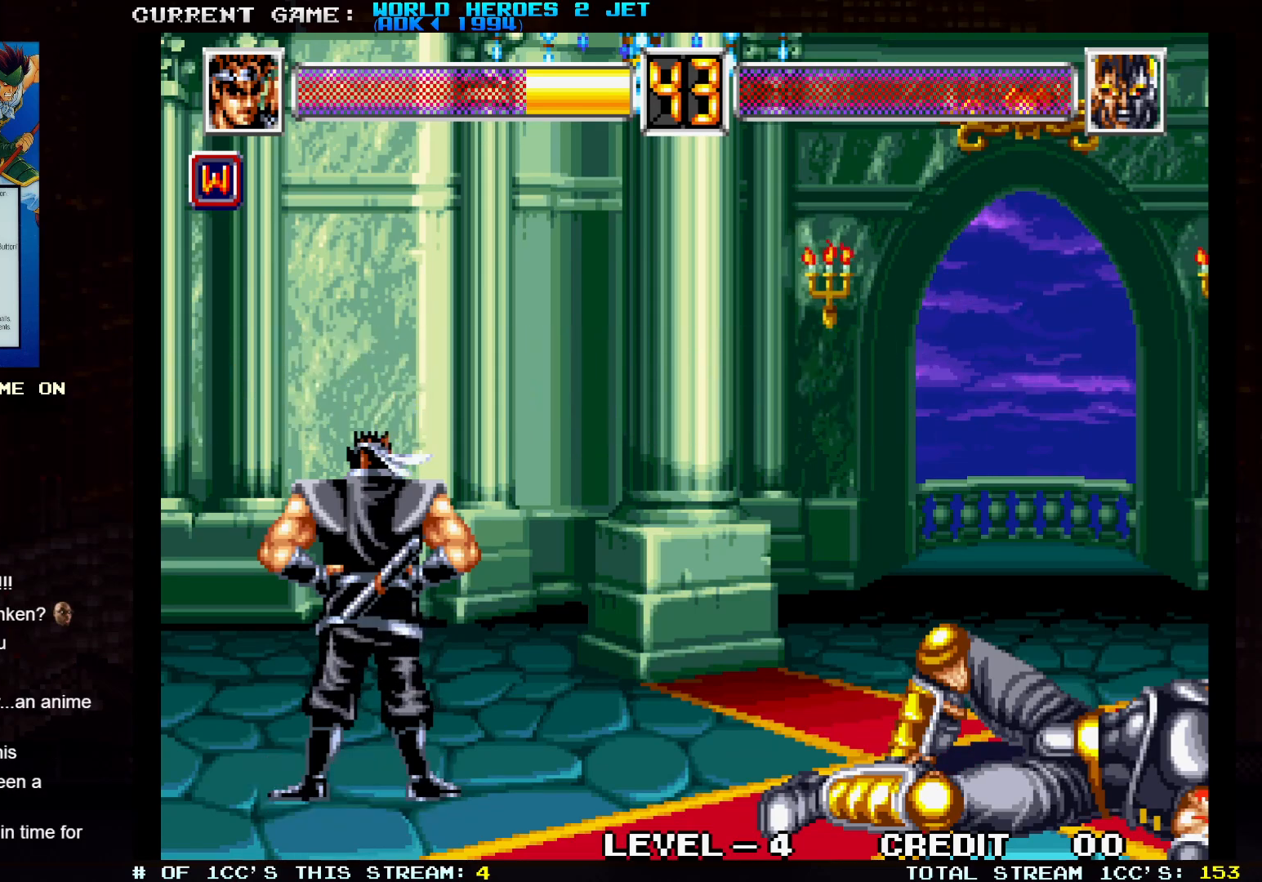
{"dt_ms": 500, "buttons": [], "left_stick": "center", "events": [[300, "TRIANGLE", "down"], [383, "SQUARE", "down"], [400, "TRIANGLE", "up"], [450, "SQUARE", "up"]]}
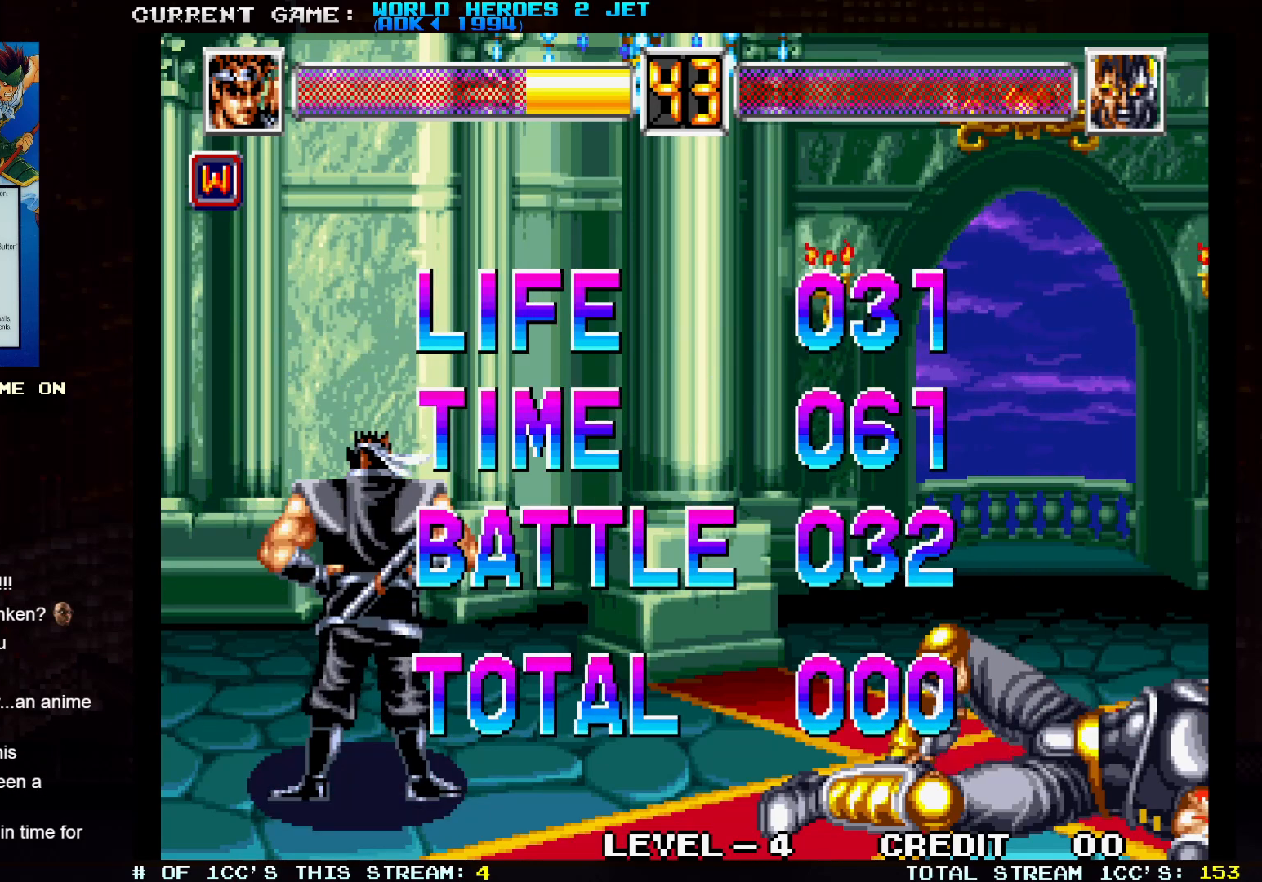
{"dt_ms": 500, "buttons": [], "left_stick": "center", "events": [[117, "TRIANGLE", "down"], [150, "TRIANGLE", "up"], [183, "SQUARE", "down"], [200, "SQUARE", "up"], [367, "TRIANGLE", "down"], [400, "TRIANGLE", "up"], [417, "SQUARE", "down"], [483, "SQUARE", "up"]]}
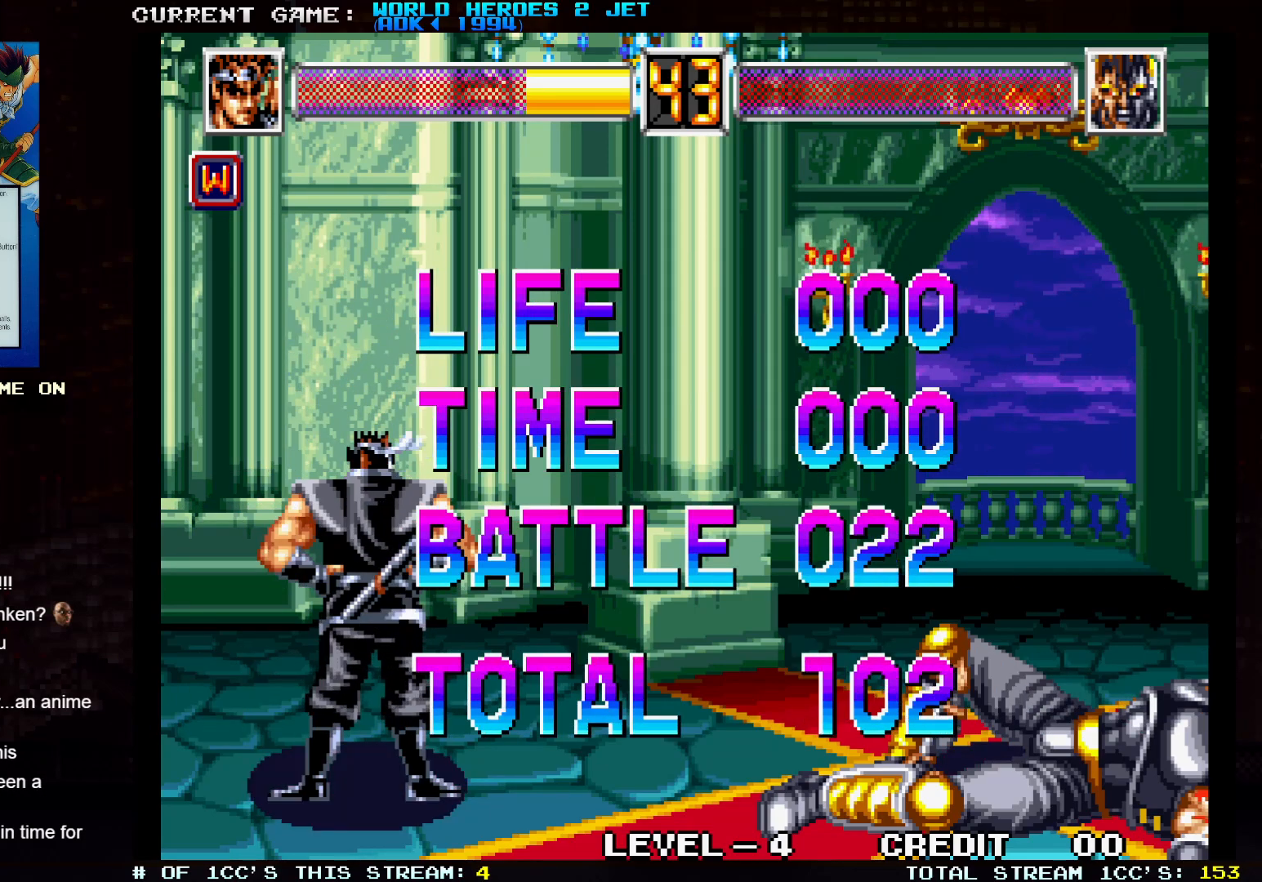
{"dt_ms": 500, "buttons": [], "left_stick": "center", "events": [[117, "TRIANGLE", "down"], [150, "TRIANGLE", "up"], [167, "SQUARE", "down"], [183, "SQUARE", "up"], [367, "TRIANGLE", "down"], [417, "TRIANGLE", "up"], [433, "SQUARE", "down"], [467, "SQUARE", "up"]]}
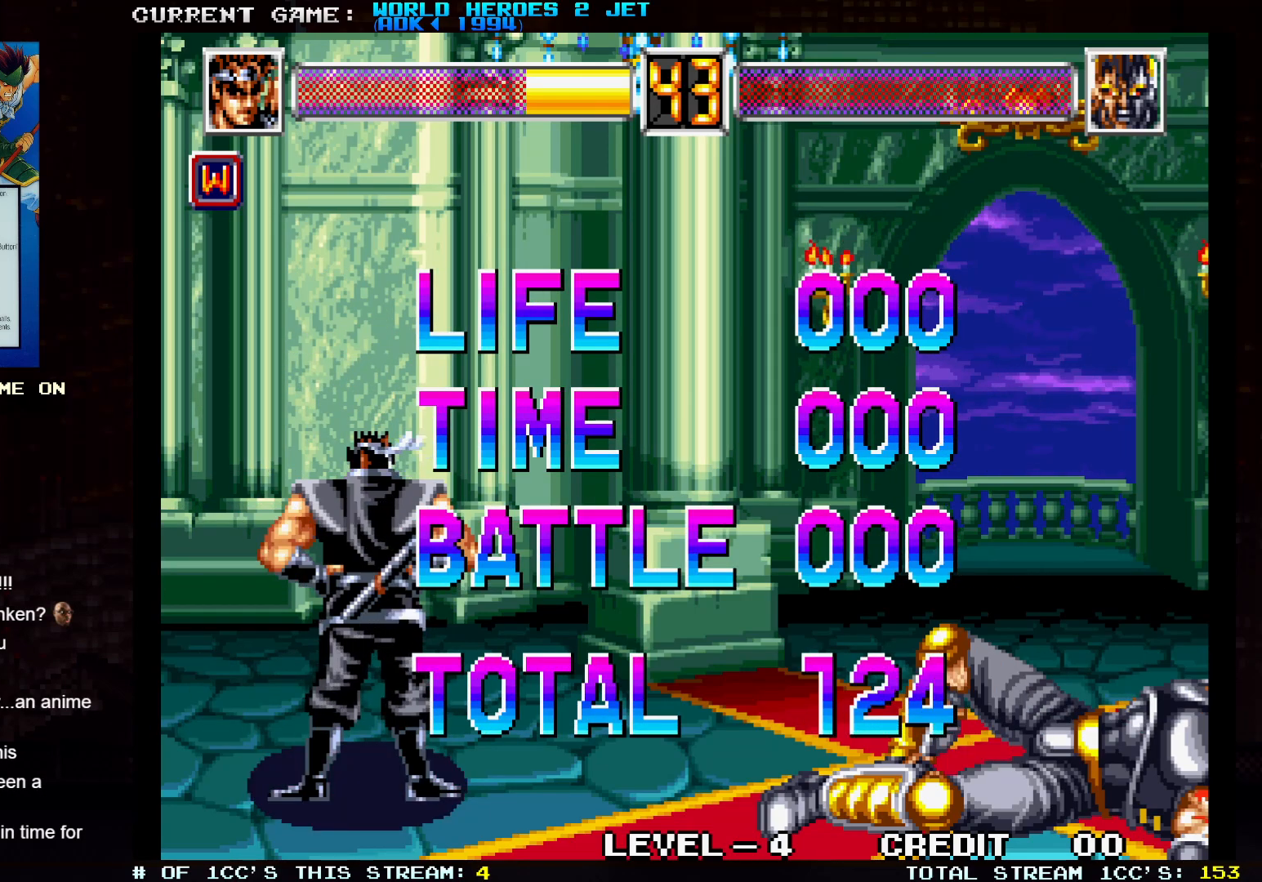
{"dt_ms": 500, "buttons": ["SQUARE", "TRIANGLE"], "left_stick": "center", "events": [[83, "TRIANGLE", "down"], [133, "SQUARE", "down"], [133, "TRIANGLE", "up"], [200, "SQUARE", "up"], [333, "TRIANGLE", "down"], [400, "SQUARE", "down"]]}
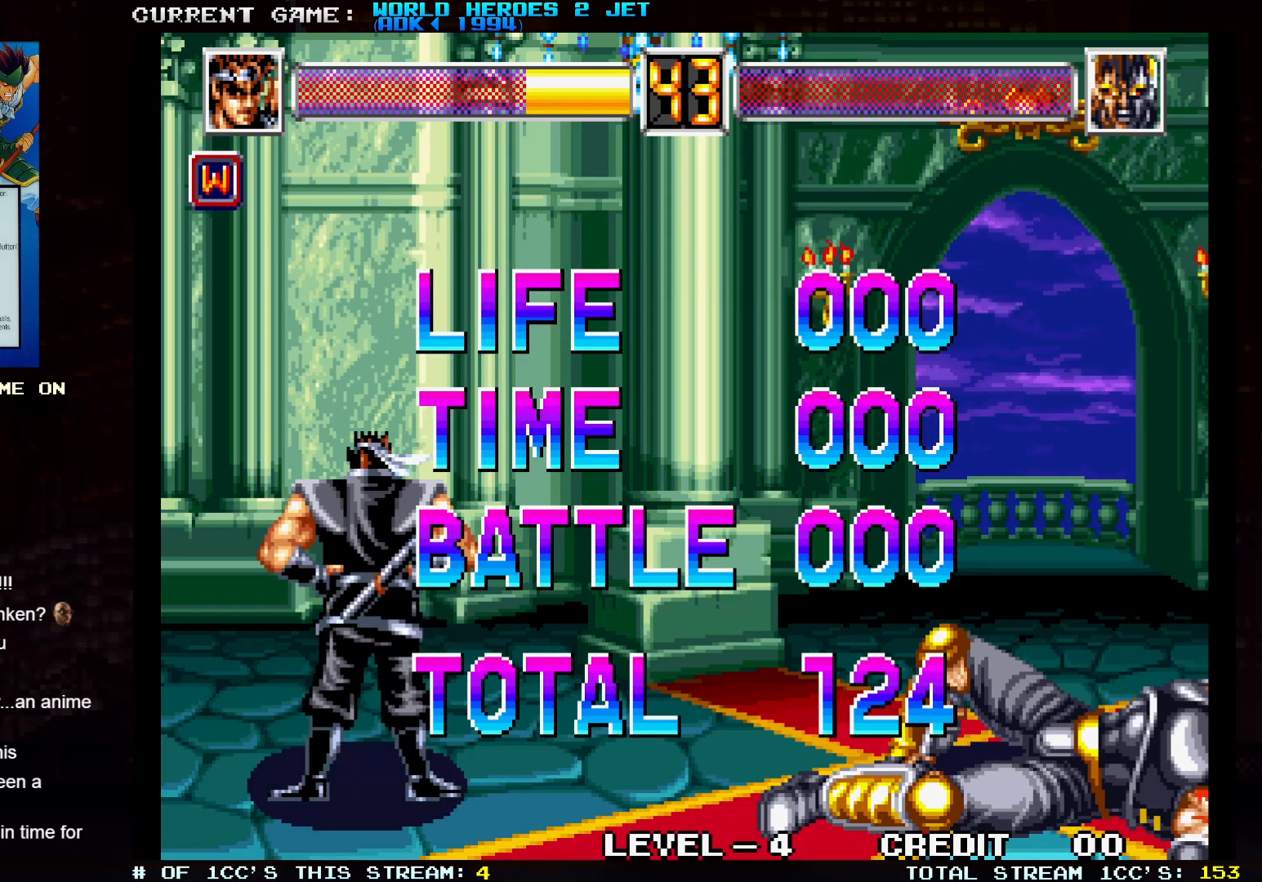
{"dt_ms": 500, "buttons": ["SQUARE"], "left_stick": "center", "events": [[33, "TRIANGLE", "up"], [50, "SQUARE", "up"], [283, "TRIANGLE", "down"], [400, "SQUARE", "down"], [400, "TRIANGLE", "up"]]}
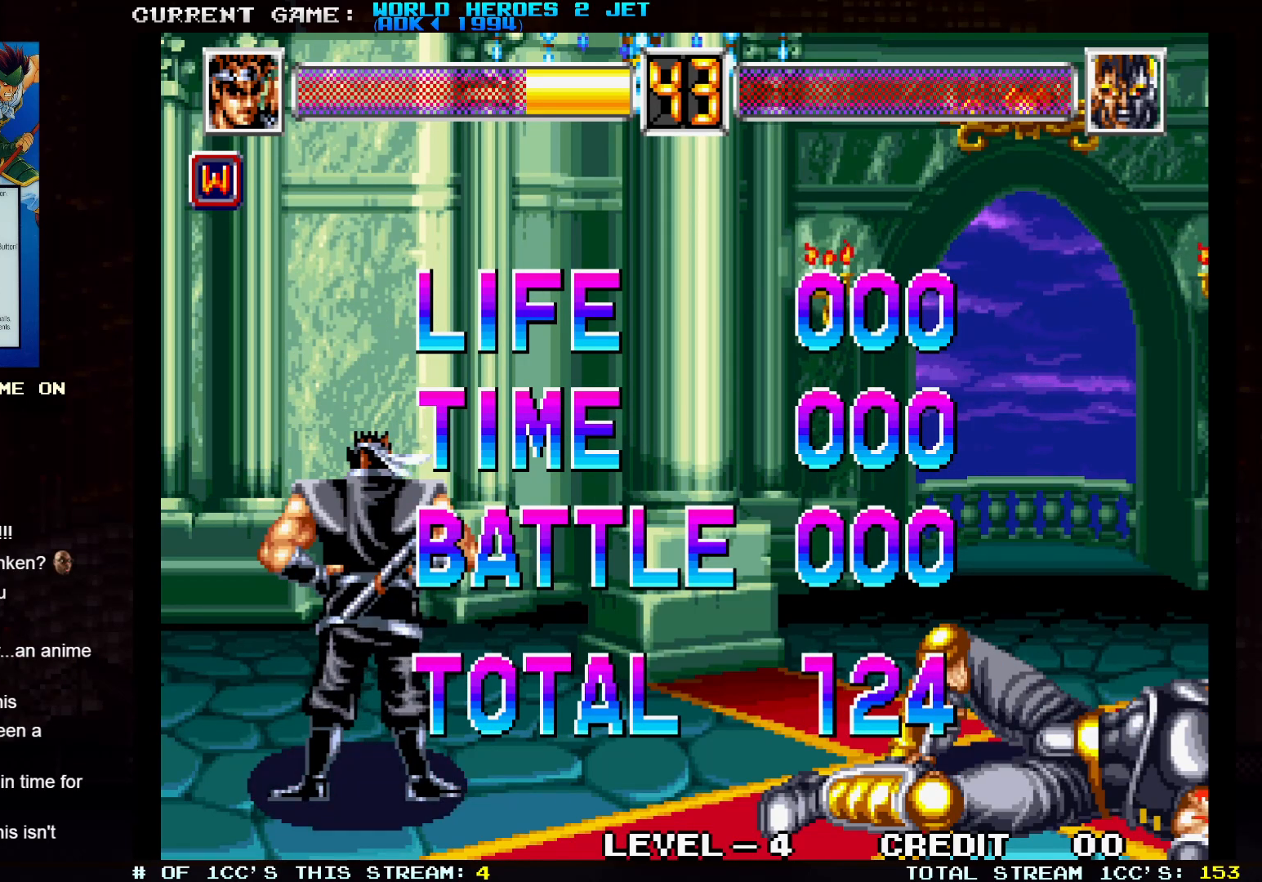
{"dt_ms": 500, "buttons": [], "left_stick": "center", "events": [[50, "SQUARE", "up"], [267, "TRIANGLE", "down"], [283, "TRIANGLE", "up"], [300, "SQUARE", "down"], [317, "SQUARE", "up"], [483, "TRIANGLE", "down"], [500, "TRIANGLE", "up"]]}
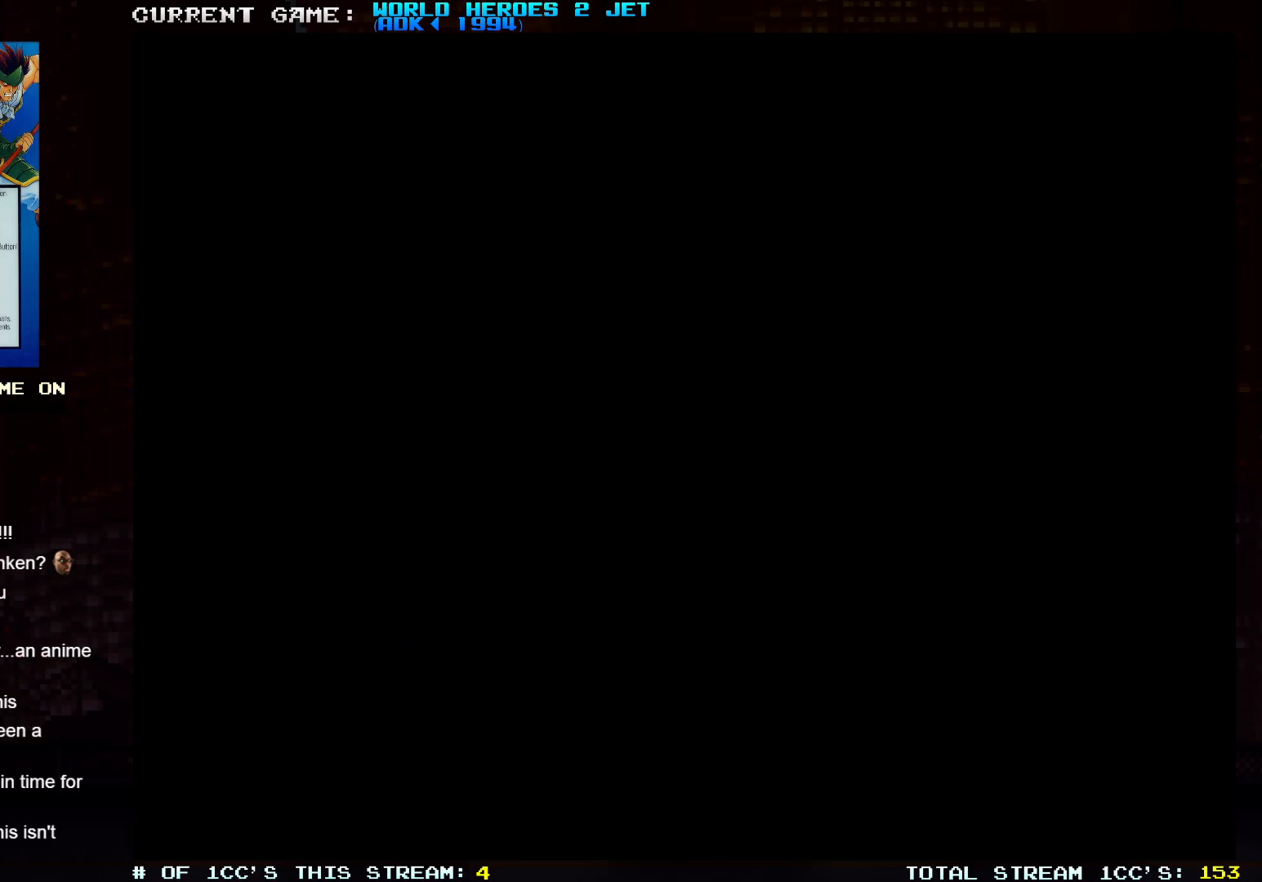
{"dt_ms": 500, "buttons": [], "left_stick": "center", "events": []}
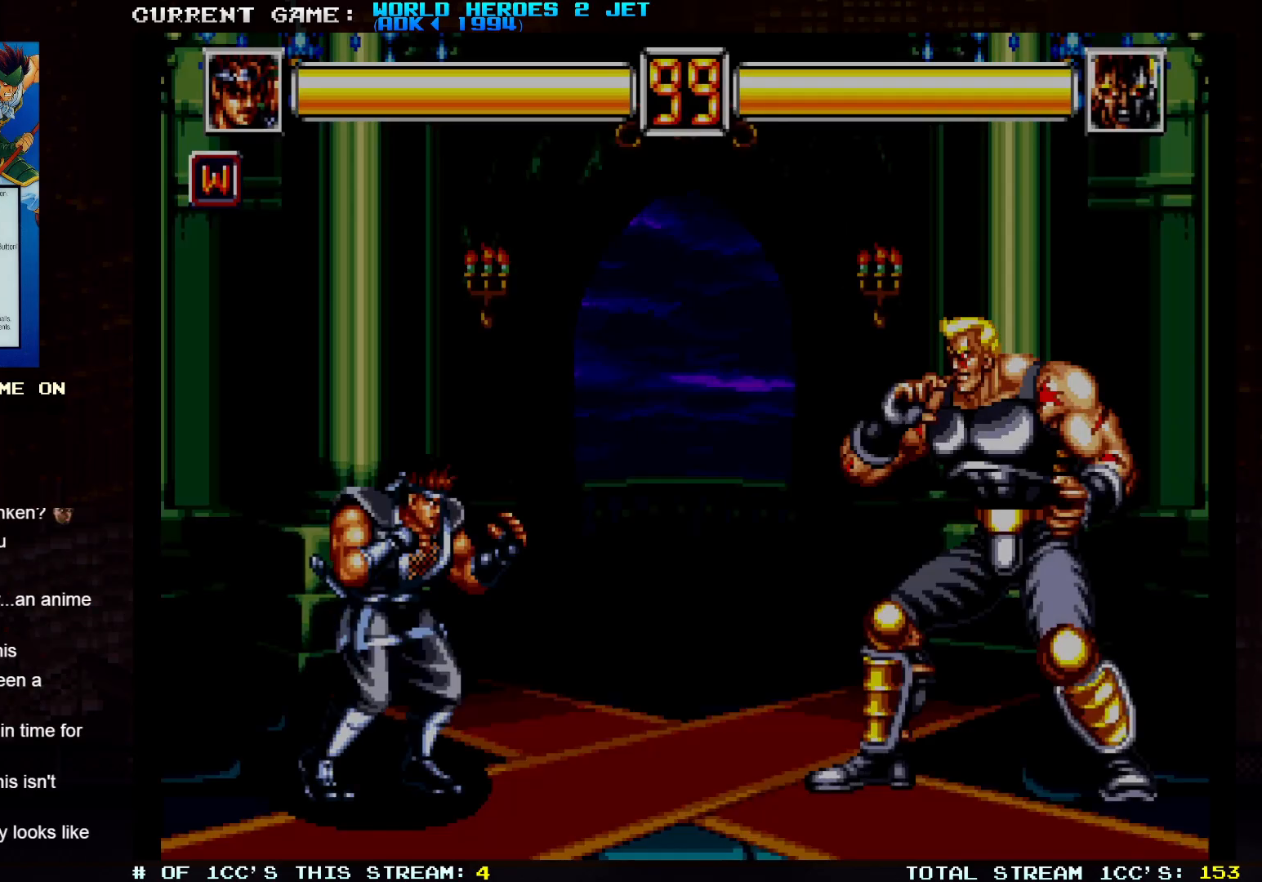
{"dt_ms": 500, "buttons": [], "left_stick": "center", "events": []}
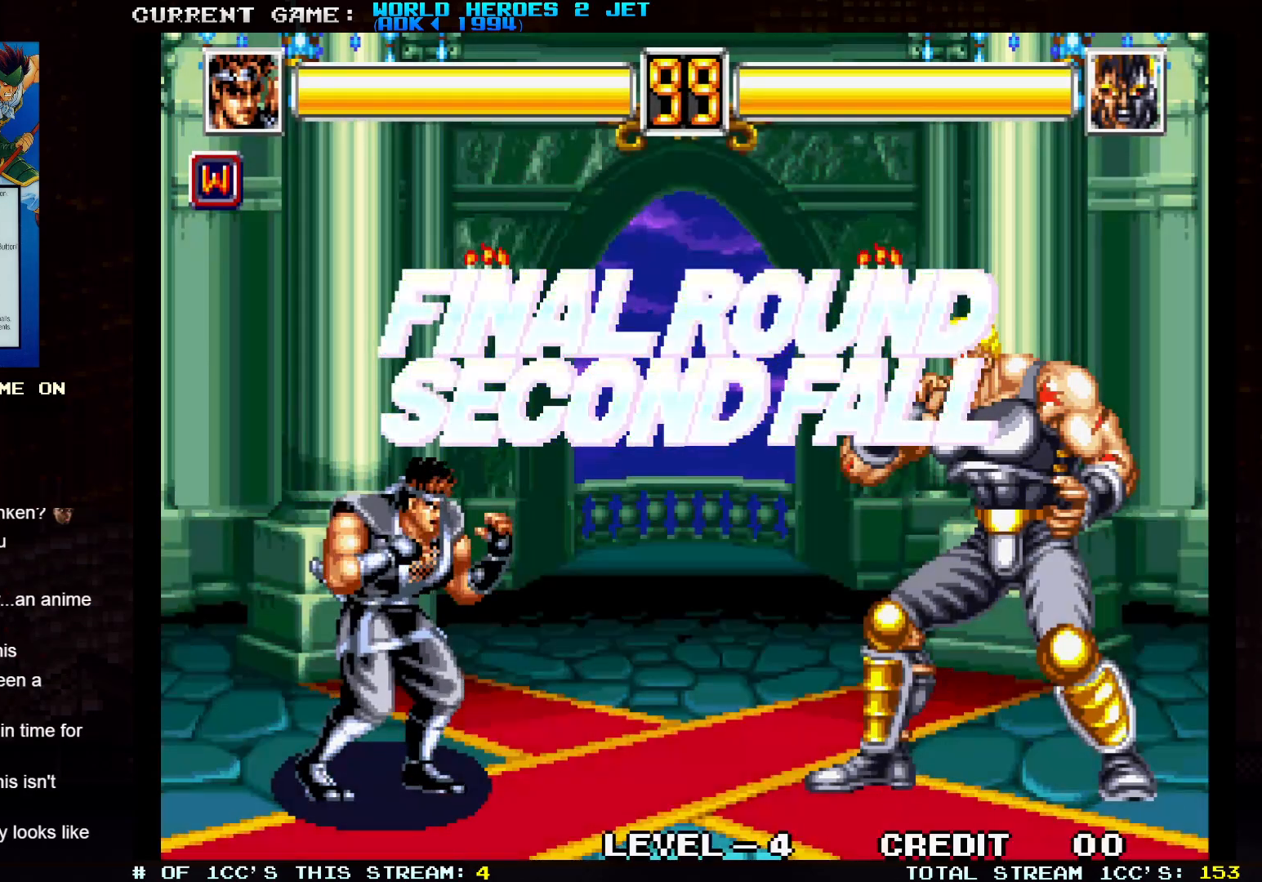
{"dt_ms": 500, "buttons": [], "left_stick": "center", "events": []}
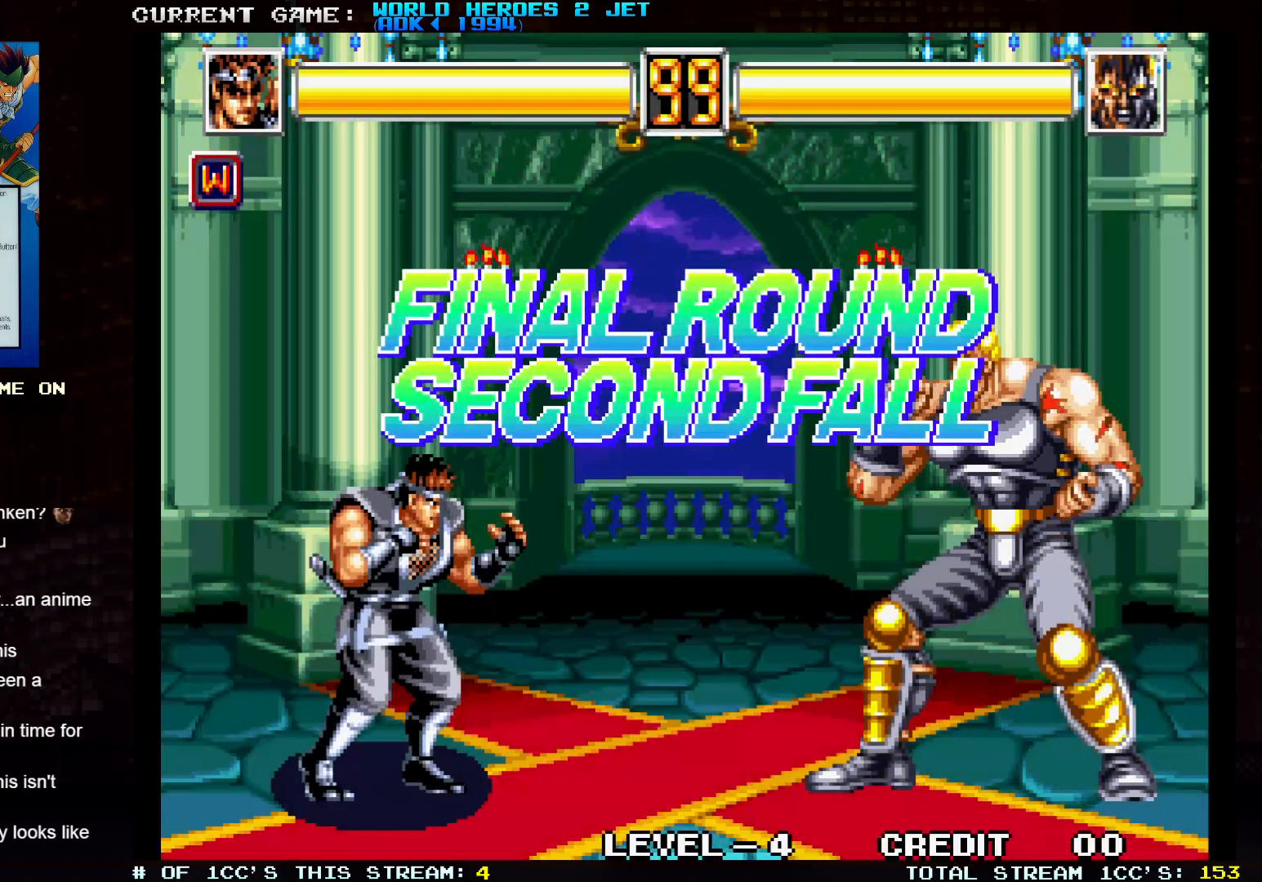
{"dt_ms": 500, "buttons": [], "left_stick": "up-left", "events": [[200, "left_stick", "left"], [400, "left_stick", "up-left"]]}
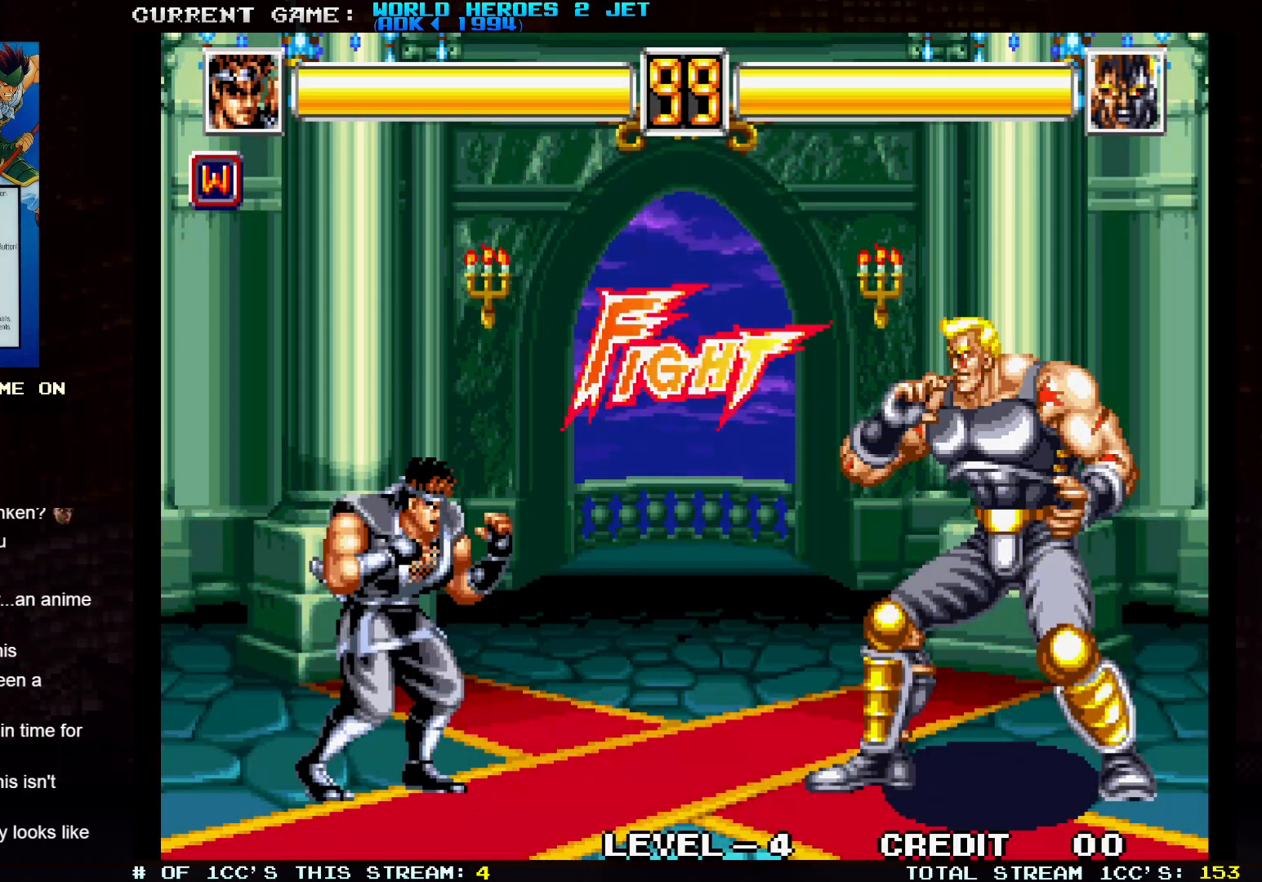
{"dt_ms": 500, "buttons": [], "left_stick": "up-left", "events": []}
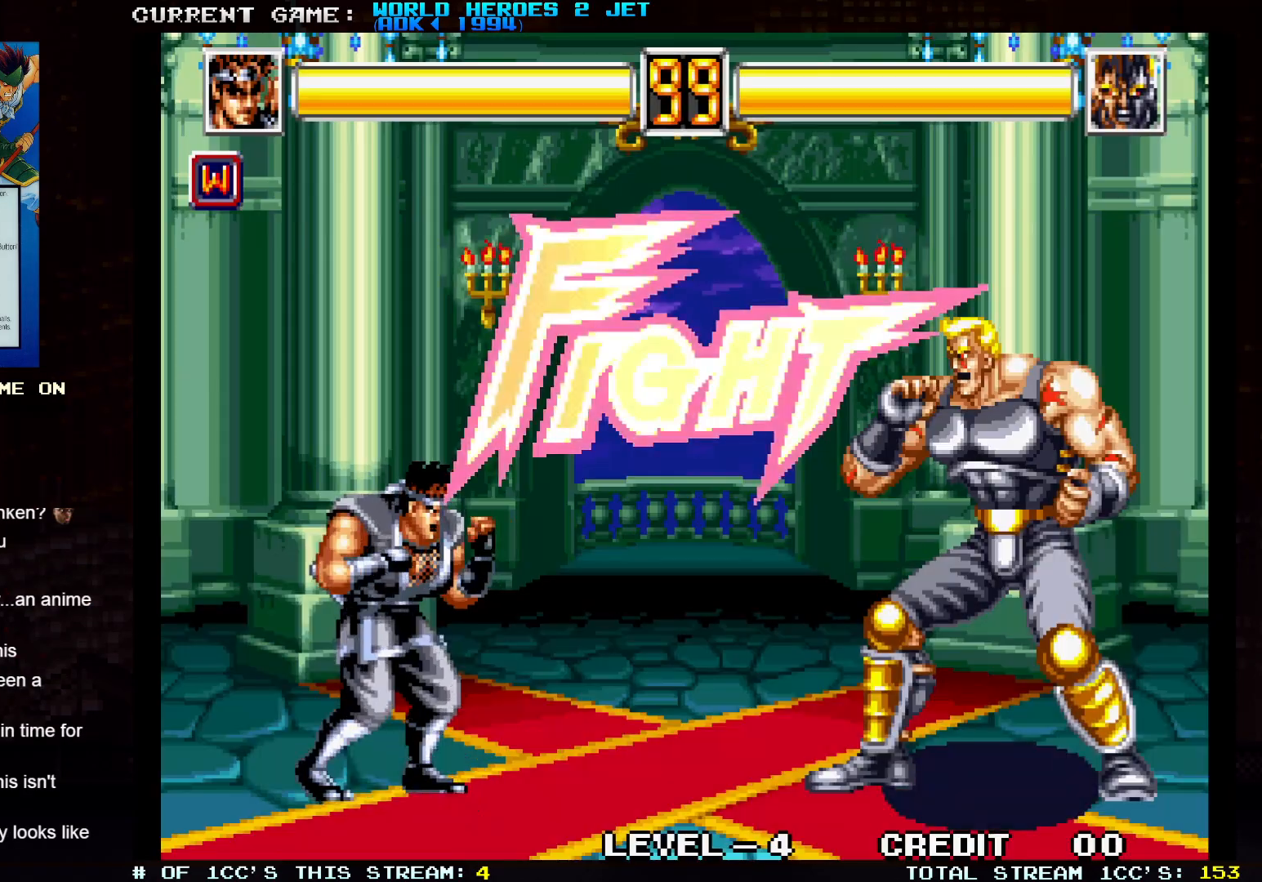
{"dt_ms": 500, "buttons": [], "left_stick": "up-left", "events": []}
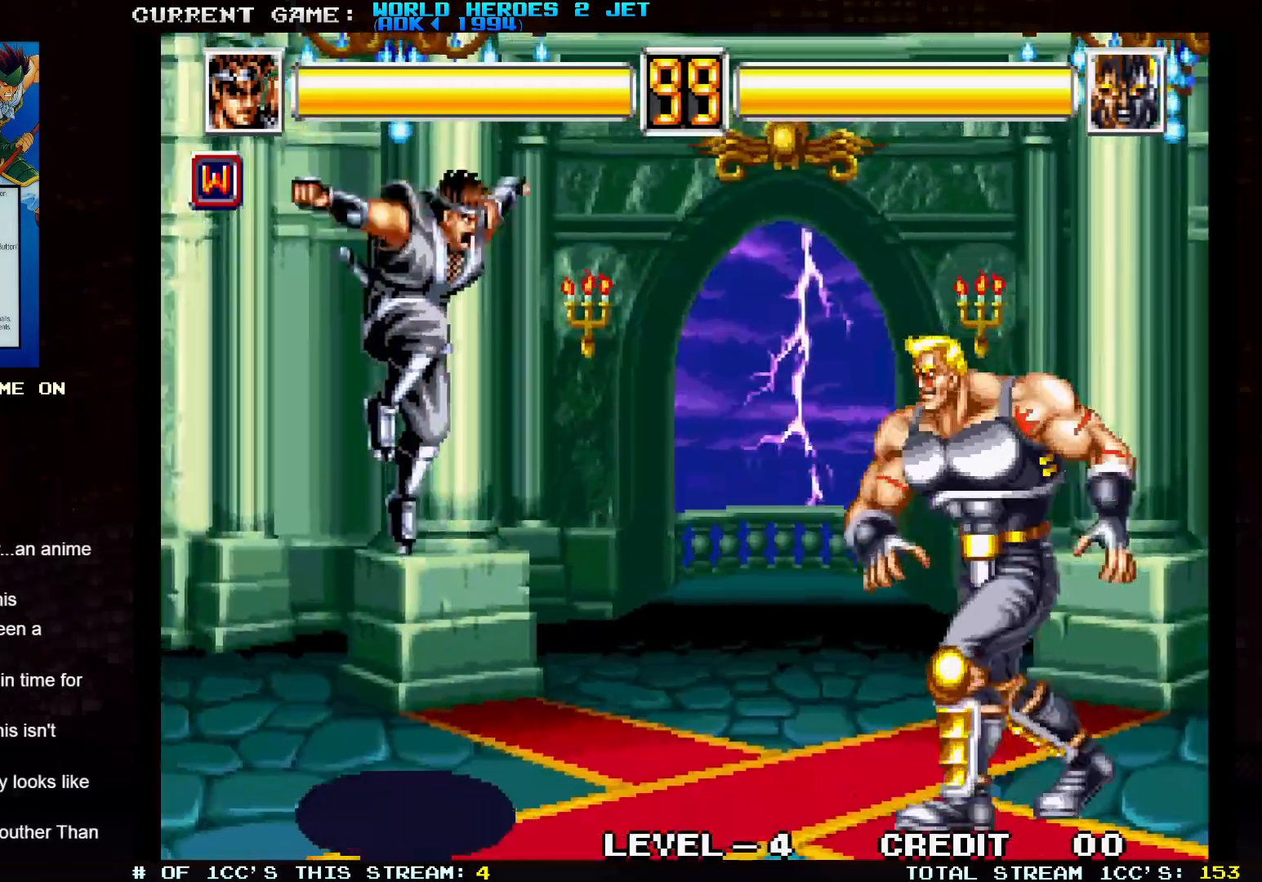
{"dt_ms": 500, "buttons": [], "left_stick": "center", "events": [[150, "left_stick", "center"], [267, "left_stick", "up-right"], [417, "left_stick", "center"]]}
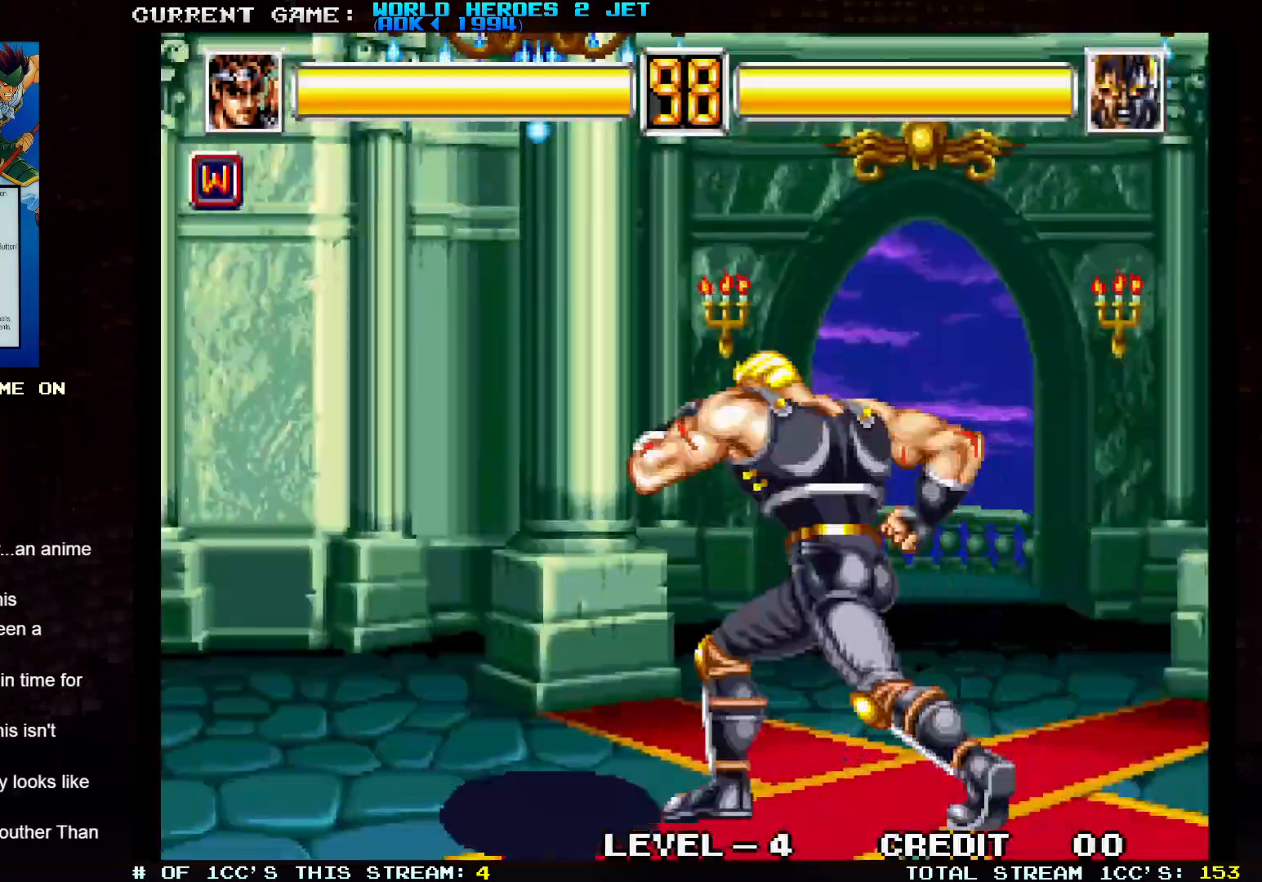
{"dt_ms": 500, "buttons": [], "left_stick": "down-right", "events": [[17, "left_stick", "left"], [133, "TRIANGLE", "down"], [433, "left_stick", "center"], [500, "TRIANGLE", "up"], [500, "left_stick", "down-right"]]}
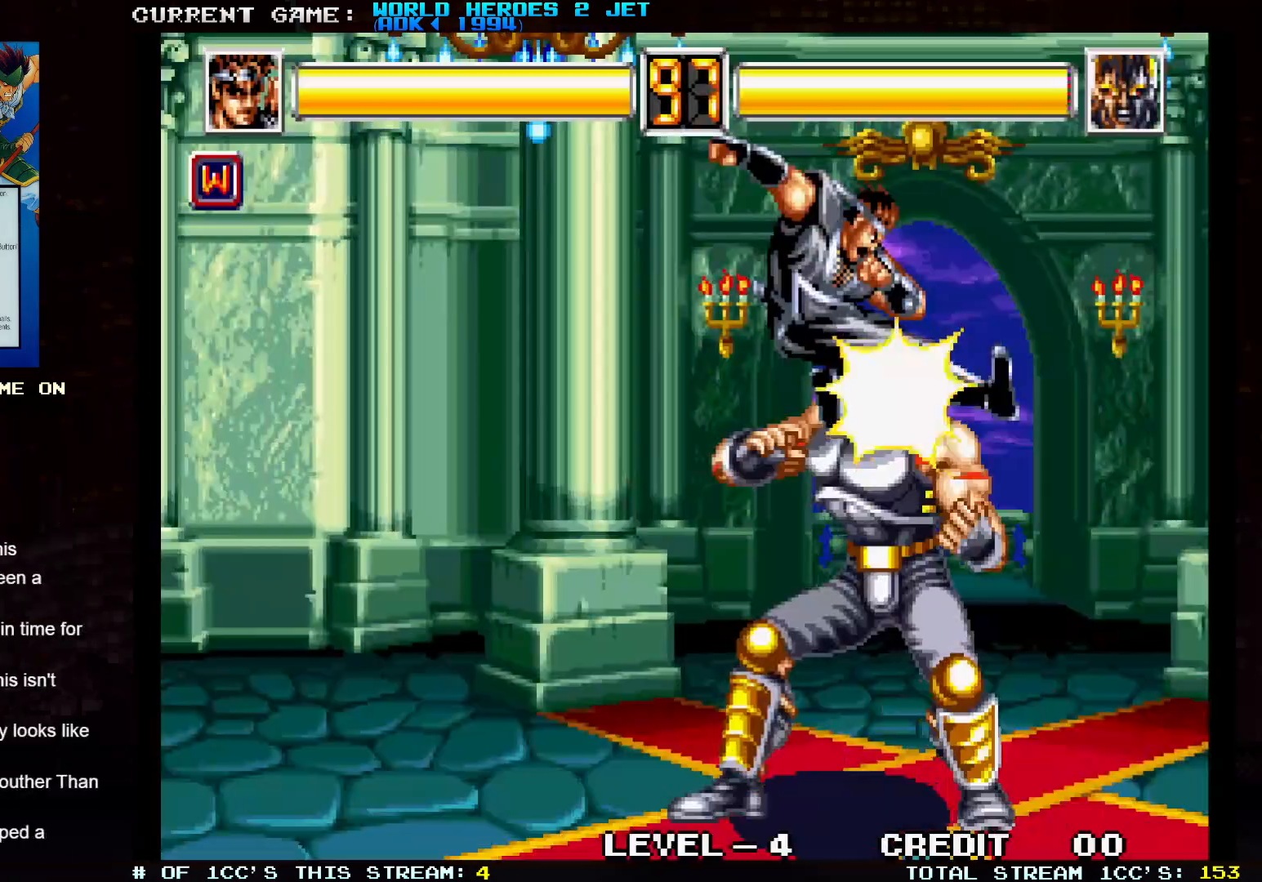
{"dt_ms": 500, "buttons": ["TRIANGLE"], "left_stick": "down-right", "events": [[183, "TRIANGLE", "down"]]}
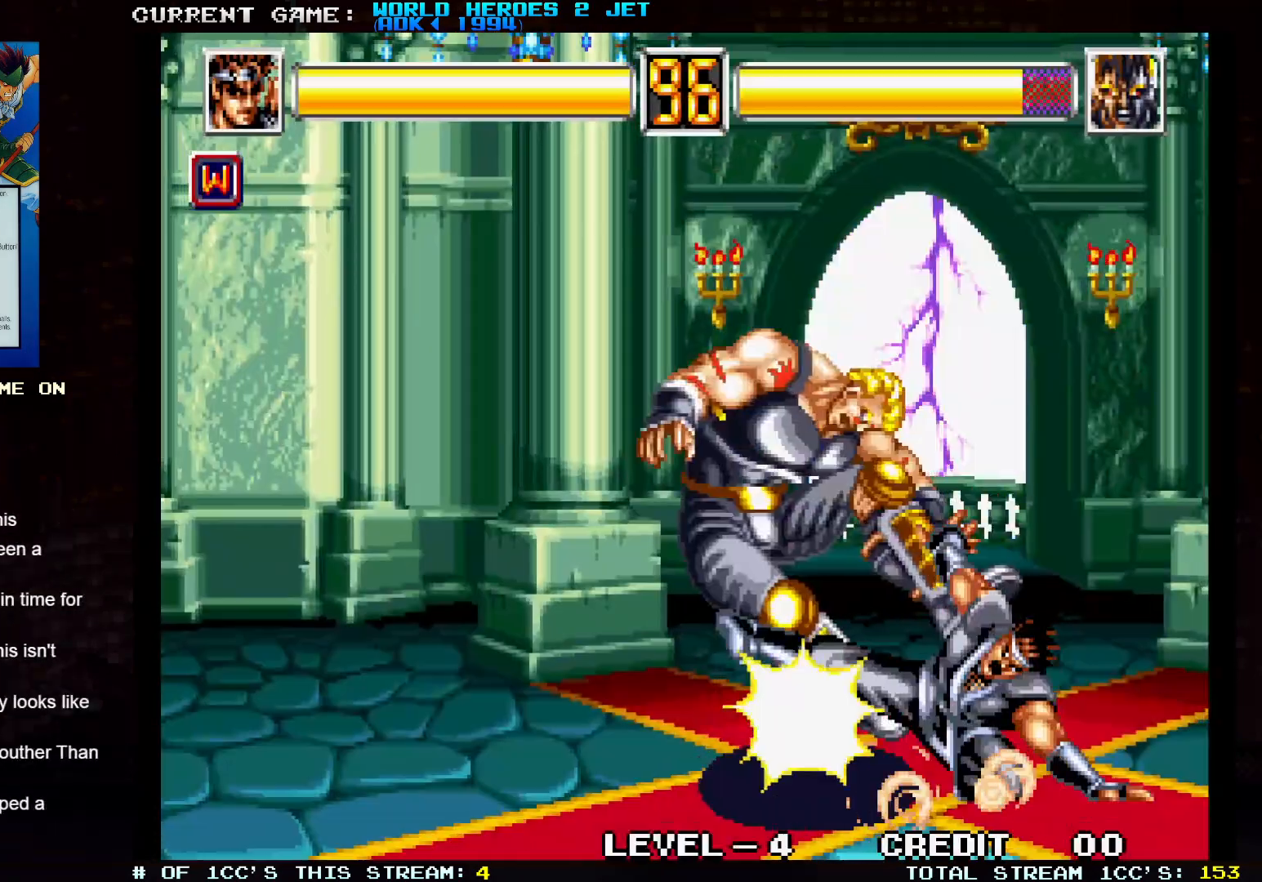
{"dt_ms": 500, "buttons": [], "left_stick": "center", "events": [[133, "TRIANGLE", "up"], [133, "left_stick", "center"]]}
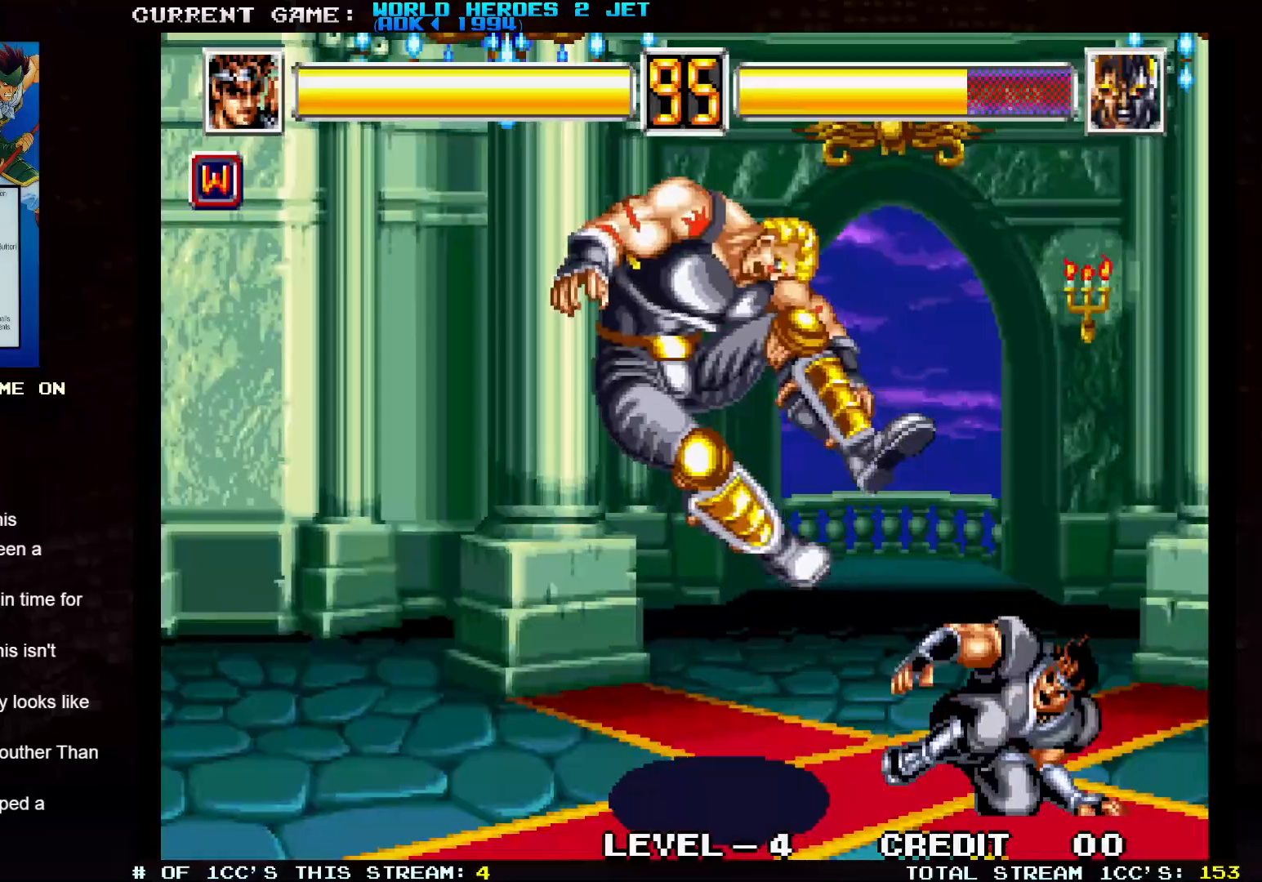
{"dt_ms": 500, "buttons": [], "left_stick": "center", "events": [[50, "left_stick", "up"], [400, "left_stick", "center"]]}
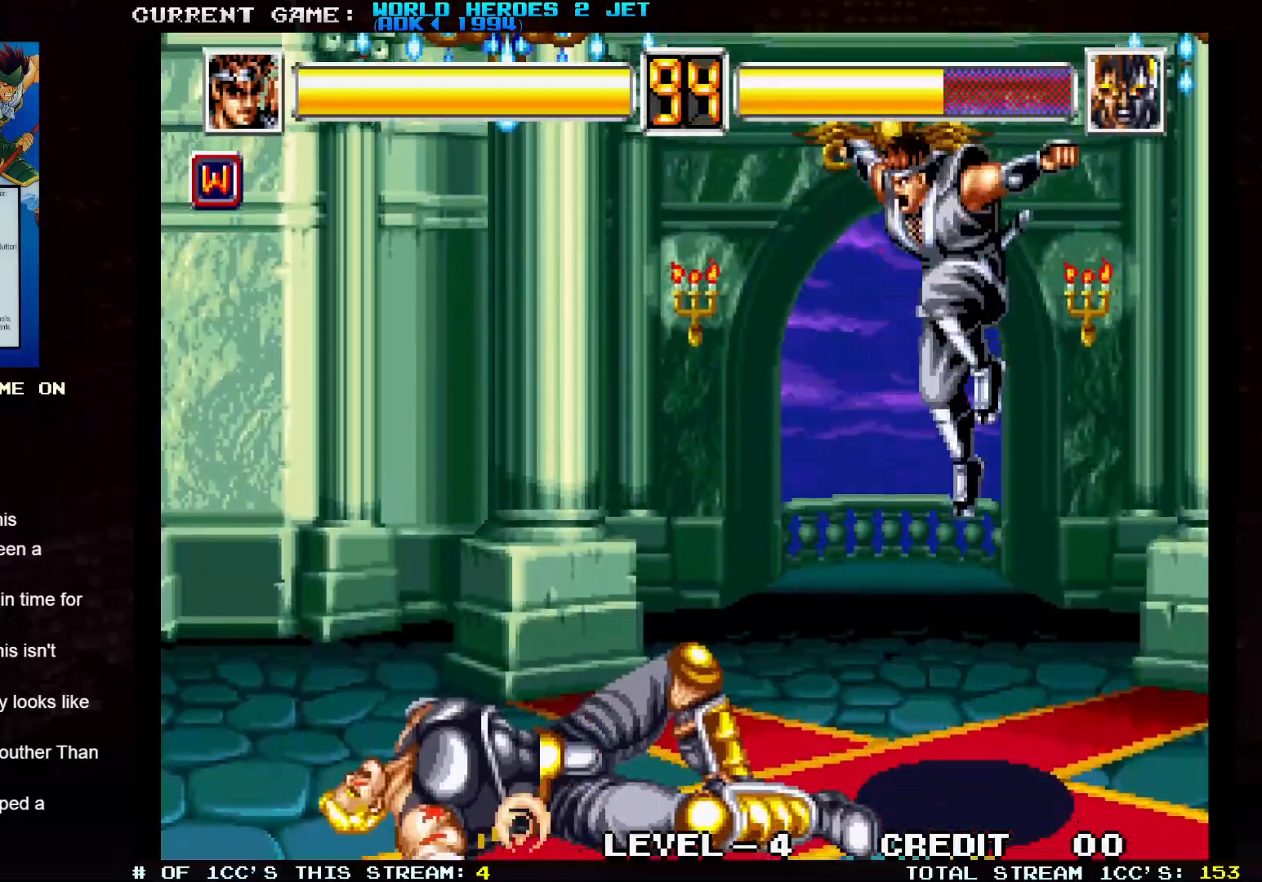
{"dt_ms": 500, "buttons": [], "left_stick": "center", "events": [[183, "left_stick", "up-left"], [433, "left_stick", "center"]]}
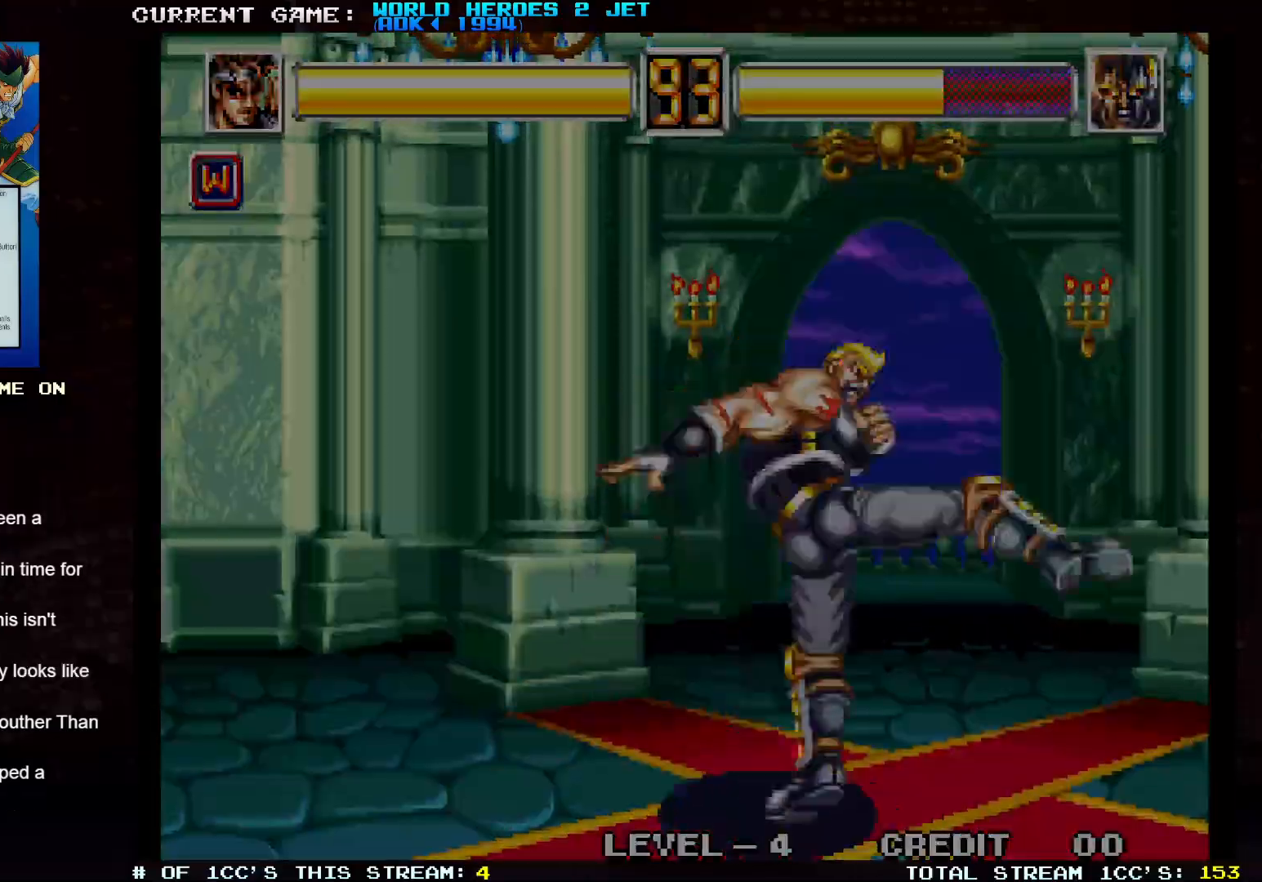
{"dt_ms": 500, "buttons": [], "left_stick": "down-left", "events": [[67, "left_stick", "left"], [133, "TRIANGLE", "down"], [150, "left_stick", "down-left"], [433, "TRIANGLE", "up"]]}